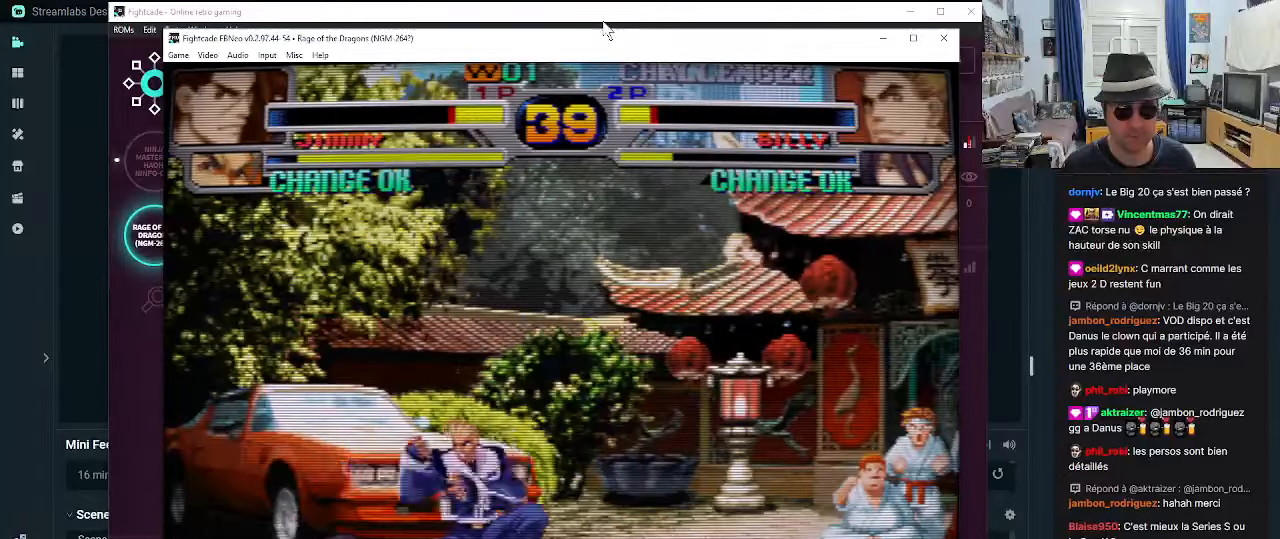
Gameplay with a controller (arcade stick); each line is a JSON object with the inputs held at the frame after it. "events" lists button and stick changes between this image and that frame as [ms after this image, input, new state], when the widget could be followed in between. Not read: L3 R3.
{"buttons": ["SQUARE", "TRIANGLE"], "left_stick": "left", "events": [[50, "SQUARE", "down"], [50, "TRIANGLE", "down"], [100, "SQUARE", "up"], [100, "TRIANGLE", "up"], [133, "SQUARE", "down"], [133, "TRIANGLE", "down"], [216, "SQUARE", "up"], [216, "TRIANGLE", "up"], [266, "SQUARE", "down"], [266, "TRIANGLE", "down"], [300, "TRIANGLE", "up"], [350, "SQUARE", "up"], [383, "SQUARE", "down"], [383, "TRIANGLE", "down"], [416, "SQUARE", "up"], [416, "TRIANGLE", "up"], [466, "SQUARE", "down"], [466, "TRIANGLE", "down"]]}
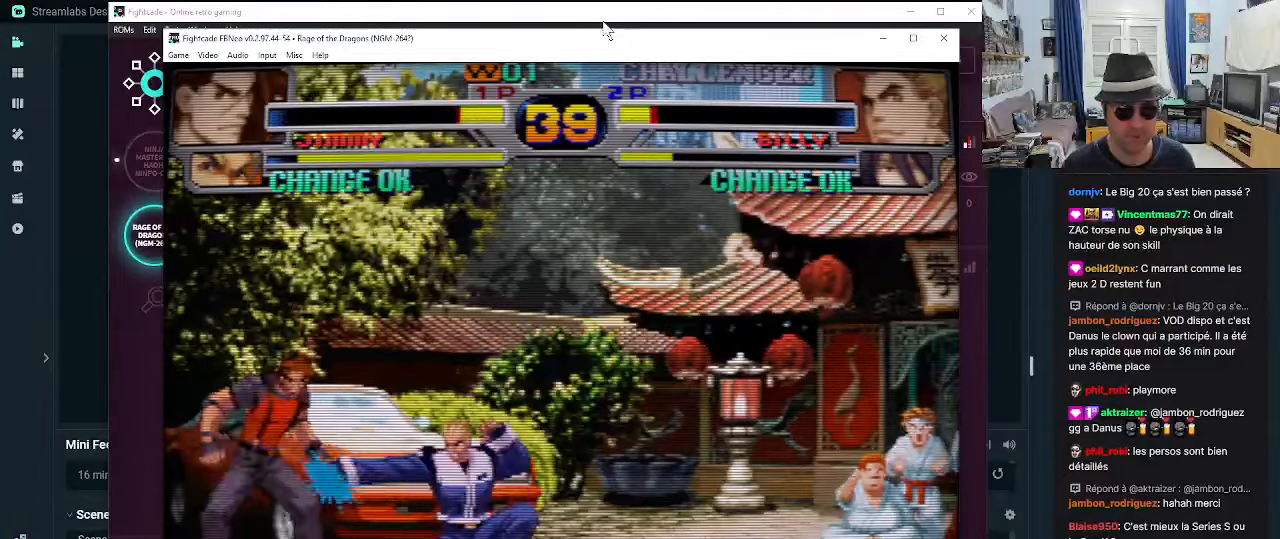
{"buttons": ["CROSS", "TRIANGLE"], "left_stick": "down", "events": [[50, "SQUARE", "up"], [50, "TRIANGLE", "up"], [100, "SQUARE", "down"], [100, "TRIANGLE", "down"], [166, "SQUARE", "up"], [166, "TRIANGLE", "up"], [216, "SQUARE", "down"], [216, "TRIANGLE", "down"], [250, "left_stick", "center"], [300, "SQUARE", "up"], [300, "TRIANGLE", "up"], [333, "left_stick", "right"], [416, "left_stick", "down"], [500, "CROSS", "down"], [500, "TRIANGLE", "down"]]}
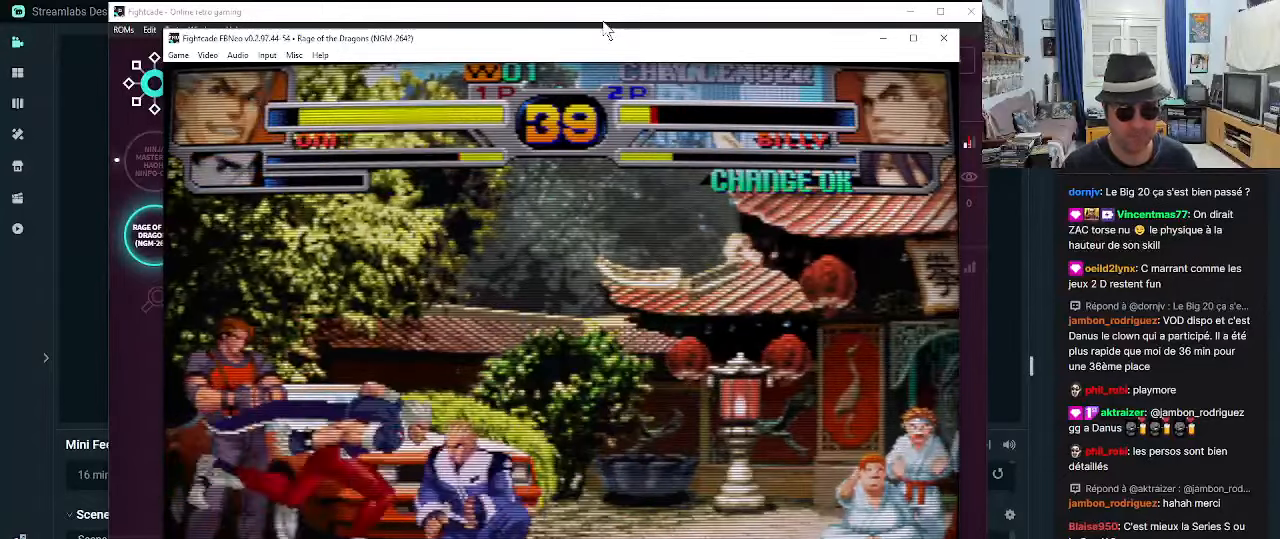
{"buttons": ["CROSS"], "left_stick": "down", "events": [[33, "CROSS", "up"], [33, "TRIANGLE", "up"], [33, "left_stick", "right"], [83, "left_stick", "down"], [133, "CROSS", "down"], [133, "TRIANGLE", "down"], [166, "CROSS", "up"], [166, "TRIANGLE", "up"], [200, "CROSS", "down"], [200, "left_stick", "right"], [283, "left_stick", "down-left"], [366, "left_stick", "right"], [416, "CROSS", "up"], [450, "CROSS", "down"], [450, "left_stick", "down"]]}
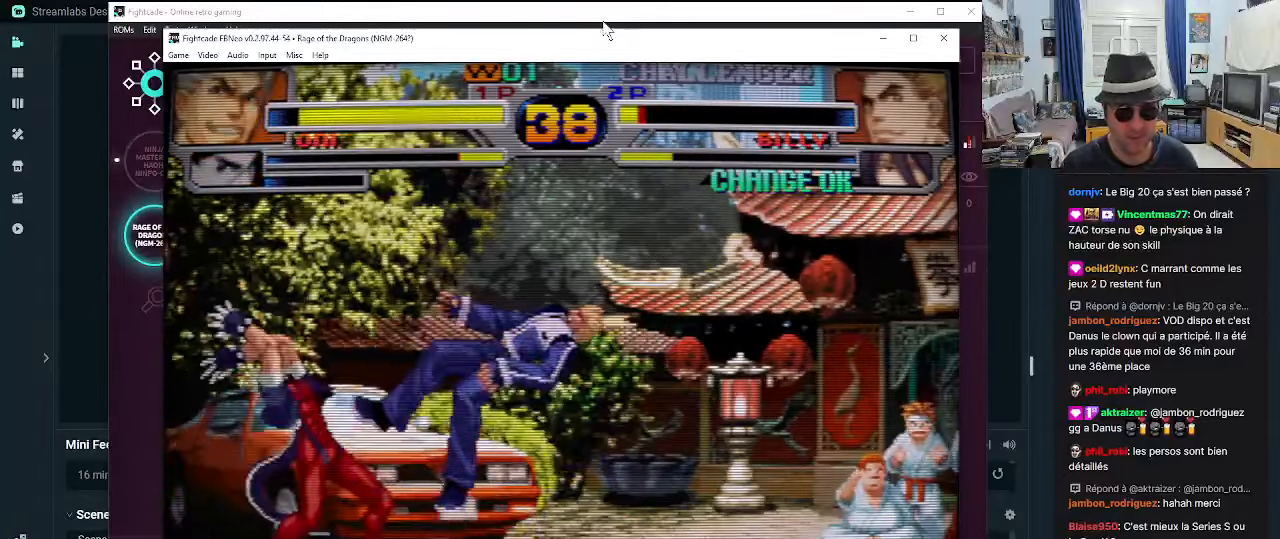
{"buttons": ["CROSS"], "left_stick": "center", "events": [[33, "CROSS", "up"], [33, "left_stick", "right"], [83, "CROSS", "down"], [116, "left_stick", "down"], [166, "CROSS", "up"], [200, "CROSS", "down"], [200, "left_stick", "right"], [283, "CROSS", "up"], [283, "left_stick", "down"], [316, "CROSS", "down"], [450, "left_stick", "center"]]}
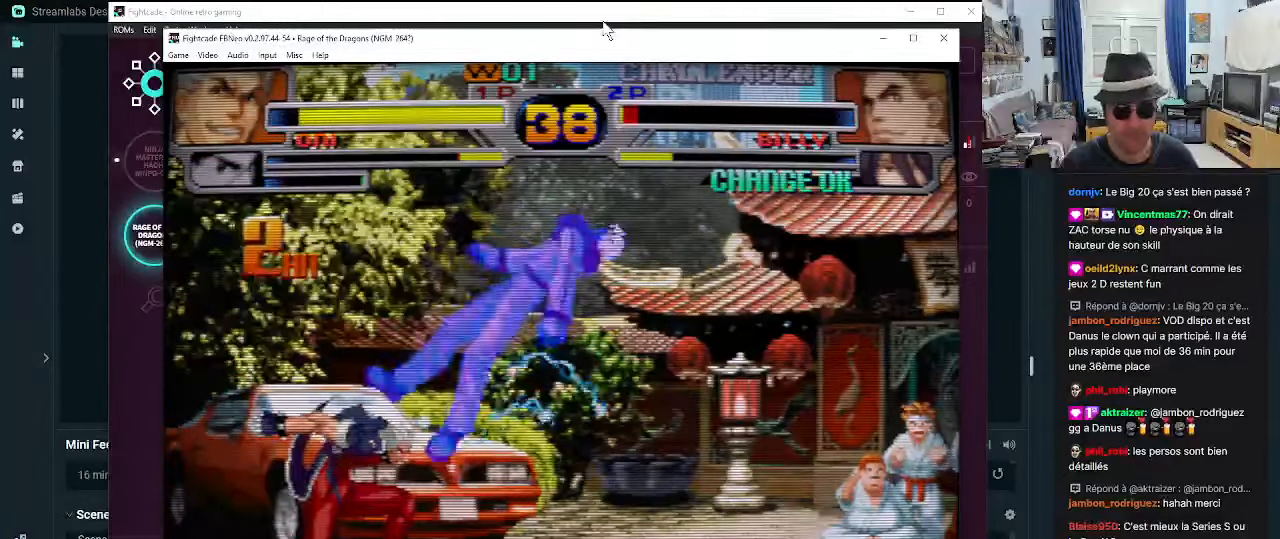
{"buttons": [], "left_stick": "center", "events": [[33, "CROSS", "up"], [233, "left_stick", "right"], [316, "left_stick", "center"], [366, "left_stick", "right"], [433, "left_stick", "center"]]}
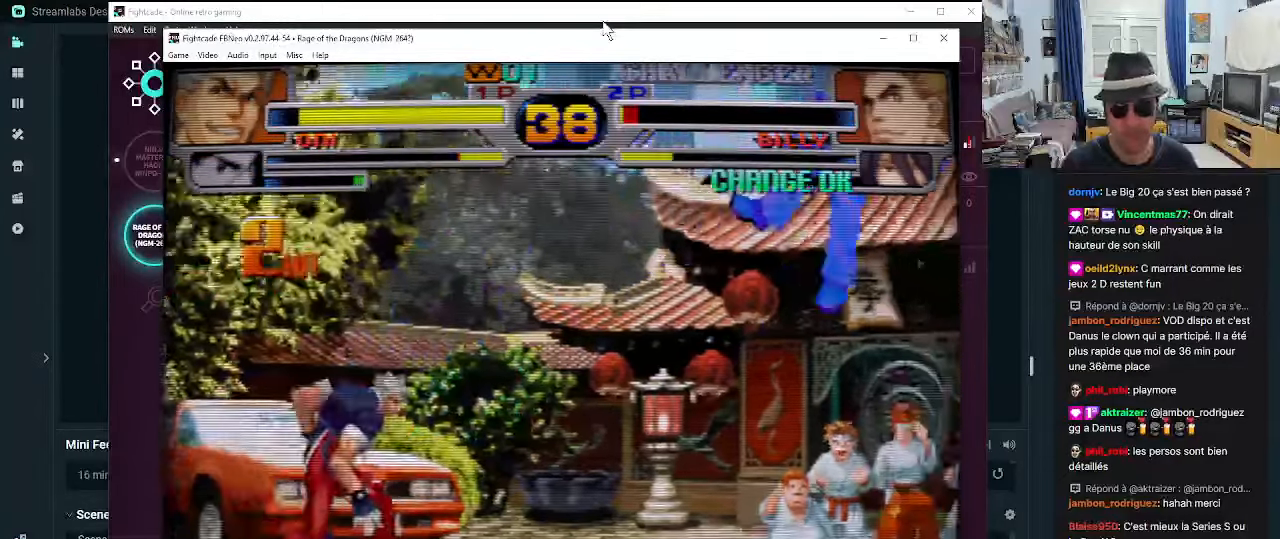
{"buttons": [], "left_stick": "right", "events": [[100, "left_stick", "right"]]}
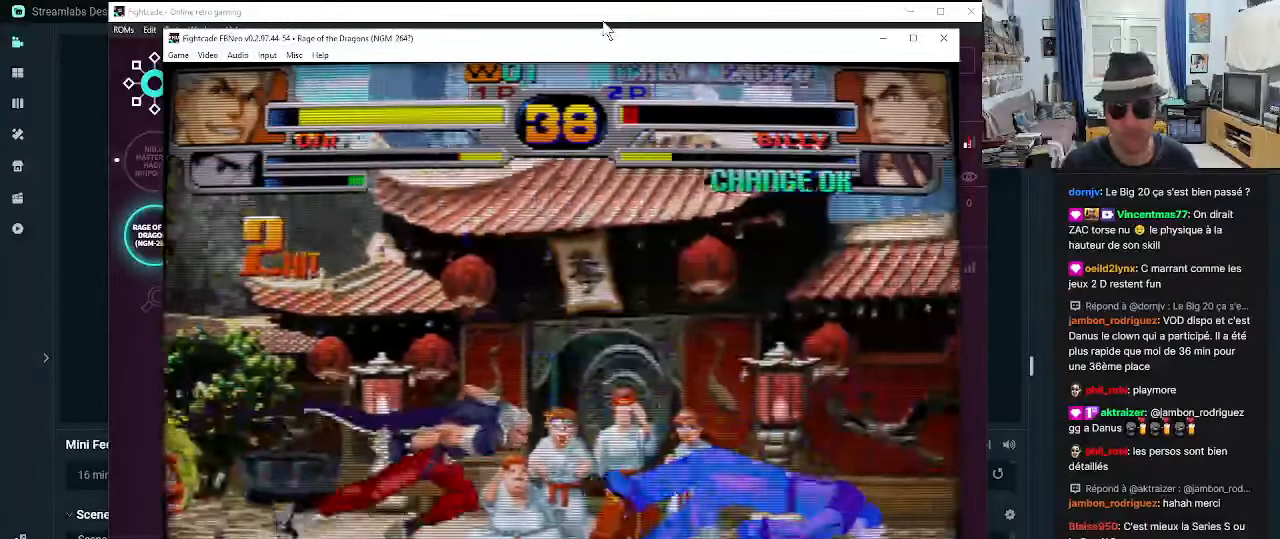
{"buttons": [], "left_stick": "right", "events": []}
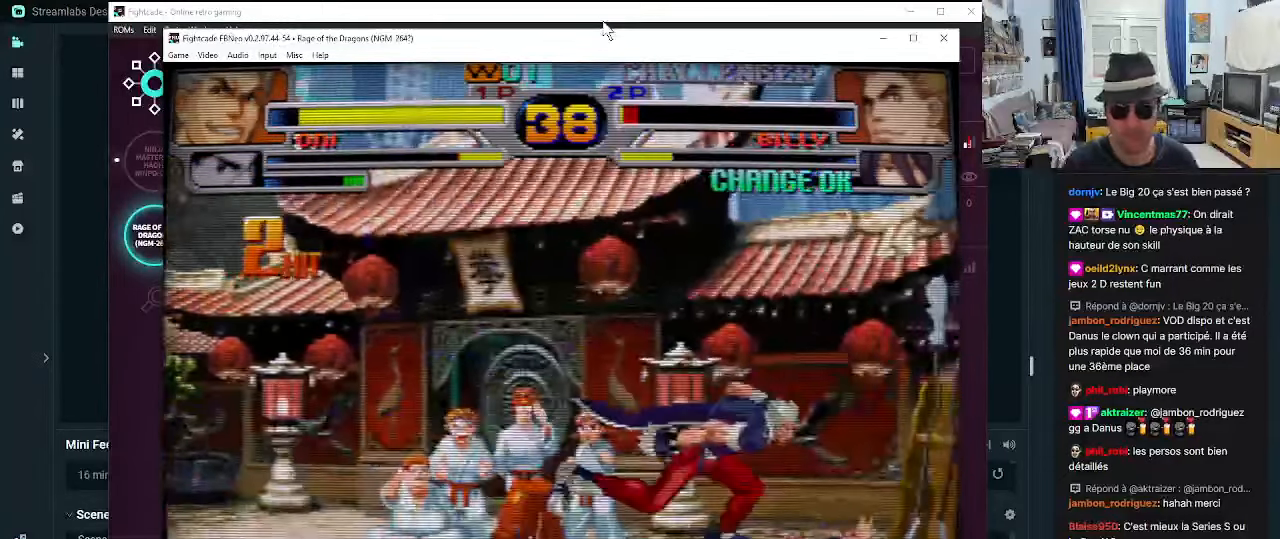
{"buttons": [], "left_stick": "down", "events": [[150, "left_stick", "down"], [216, "left_stick", "left"], [266, "CROSS", "down"], [300, "CROSS", "up"], [300, "left_stick", "up-left"], [333, "CROSS", "down"], [383, "CROSS", "up"], [466, "CROSS", "down"], [500, "CROSS", "up"], [500, "left_stick", "down"]]}
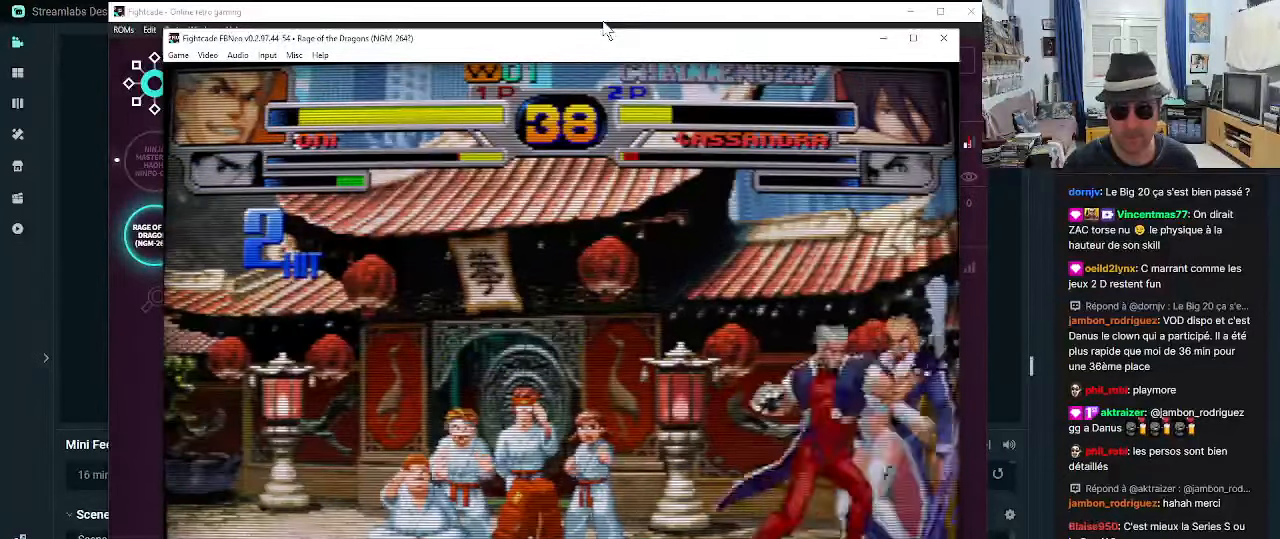
{"buttons": ["CROSS"], "left_stick": "left", "events": [[83, "CROSS", "down"], [83, "left_stick", "left"], [133, "CROSS", "up"], [166, "left_stick", "center"], [216, "CROSS", "down"], [216, "left_stick", "down"], [300, "CROSS", "up"], [300, "left_stick", "left"], [333, "CROSS", "down"], [366, "left_stick", "down"], [416, "CROSS", "up"], [466, "left_stick", "left"], [500, "CROSS", "down"]]}
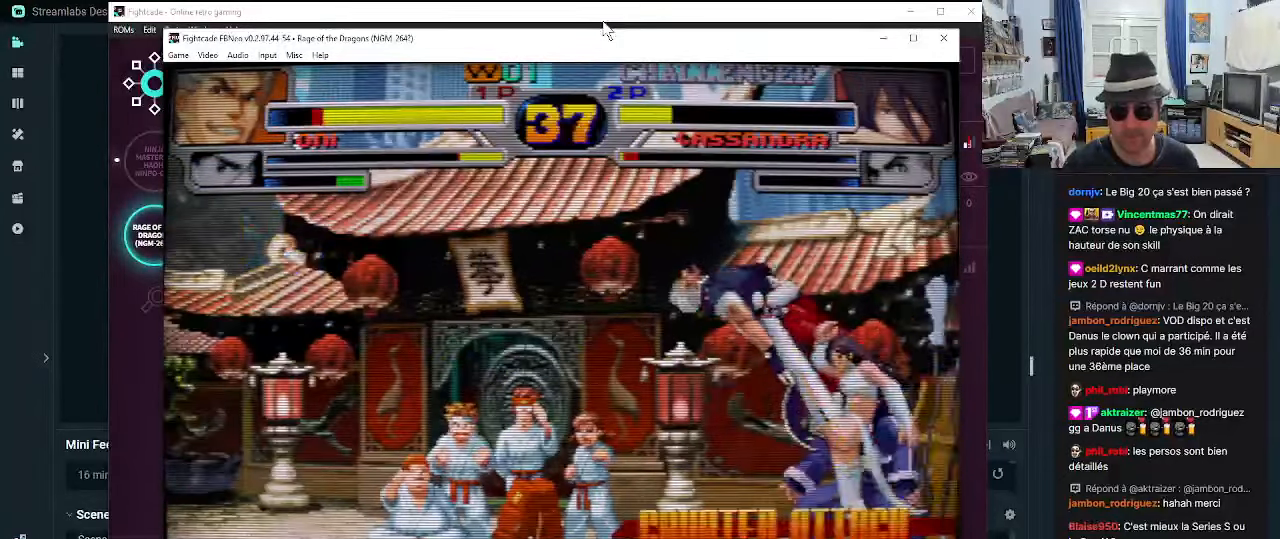
{"buttons": [], "left_stick": "center", "events": [[50, "CROSS", "up"], [83, "left_stick", "center"], [117, "CROSS", "down"], [200, "left_stick", "down"], [250, "CROSS", "up"], [367, "left_stick", "center"]]}
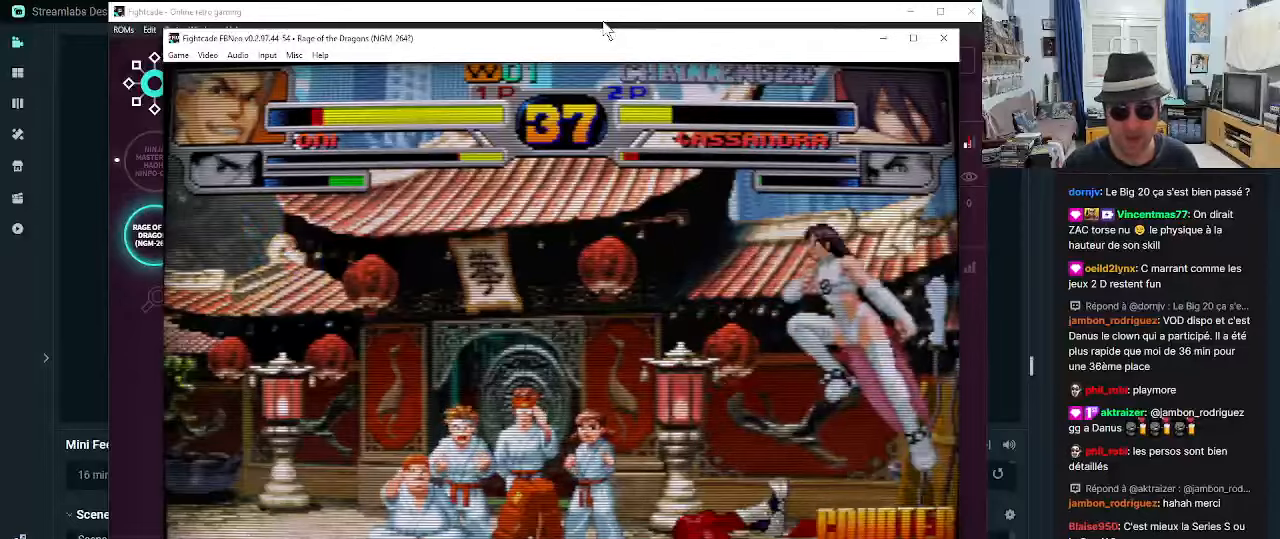
{"buttons": [], "left_stick": "center", "events": []}
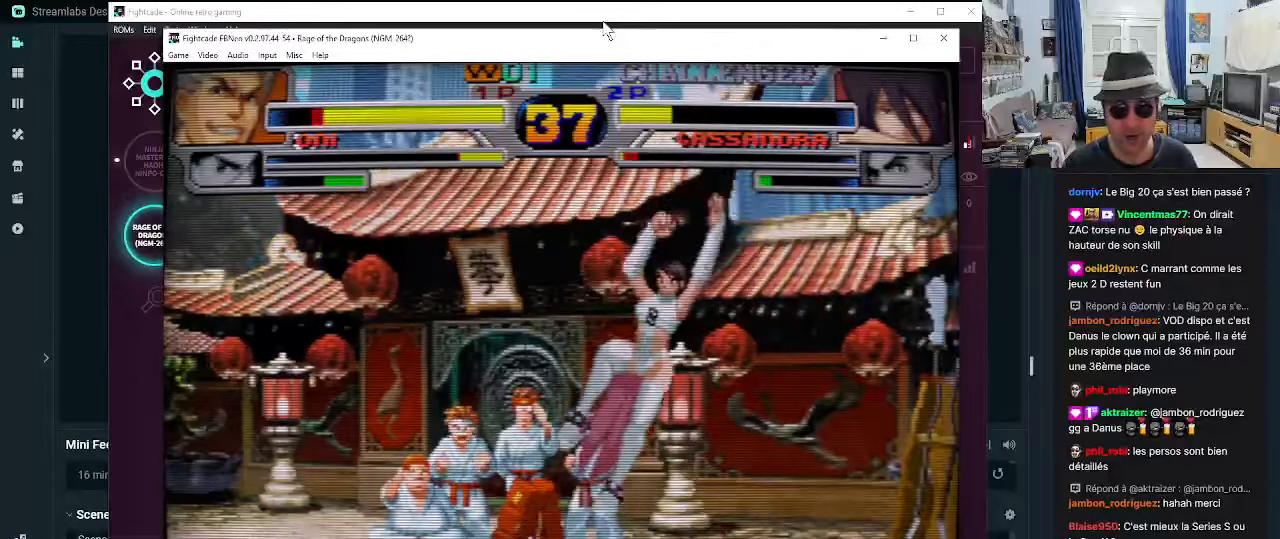
{"buttons": [], "left_stick": "down-left", "events": [[150, "left_stick", "down-right"], [433, "left_stick", "down-left"]]}
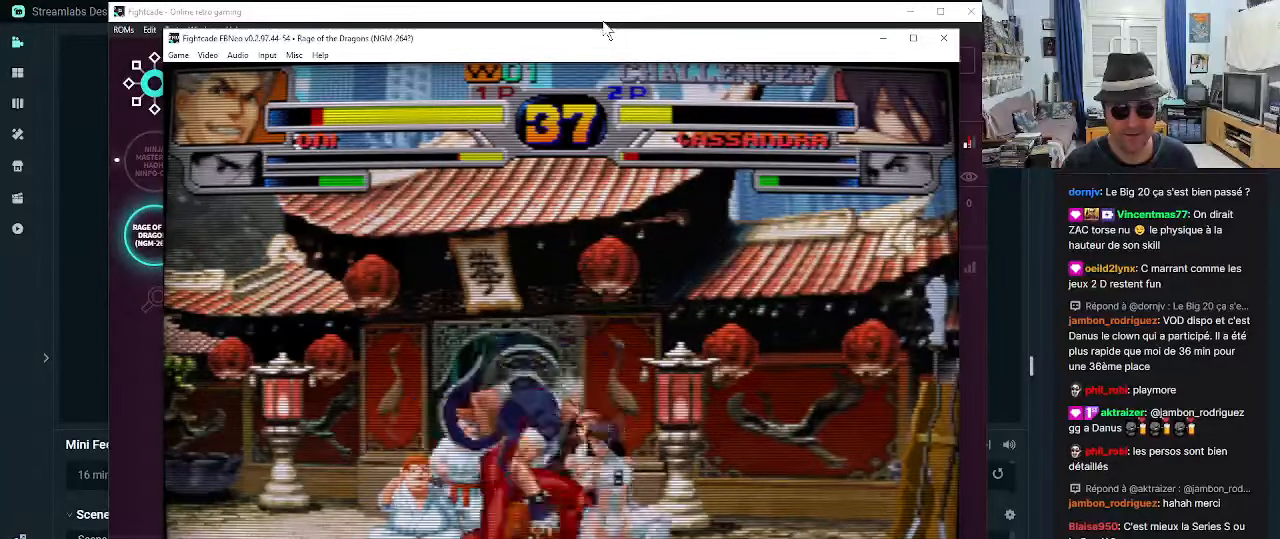
{"buttons": ["CROSS"], "left_stick": "down-left", "events": [[433, "CROSS", "down"]]}
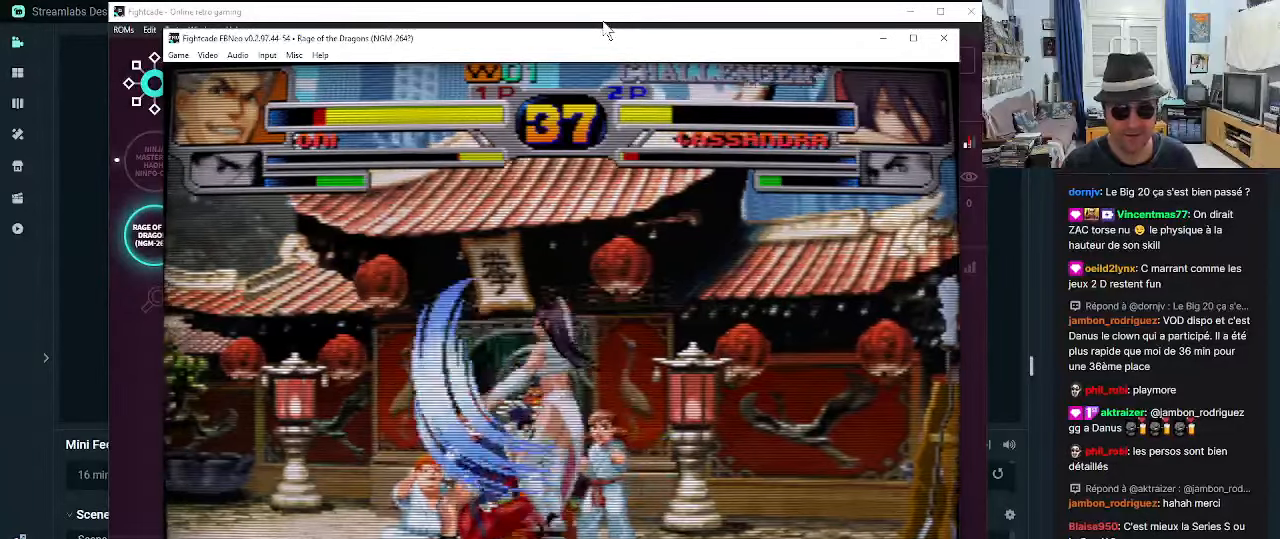
{"buttons": [], "left_stick": "down-left", "events": [[17, "CROSS", "up"], [67, "CROSS", "down"], [133, "CROSS", "up"], [183, "CROSS", "down"], [233, "CROSS", "up"], [300, "CROSS", "down"], [350, "CROSS", "up"], [383, "CROSS", "down"], [467, "CROSS", "up"]]}
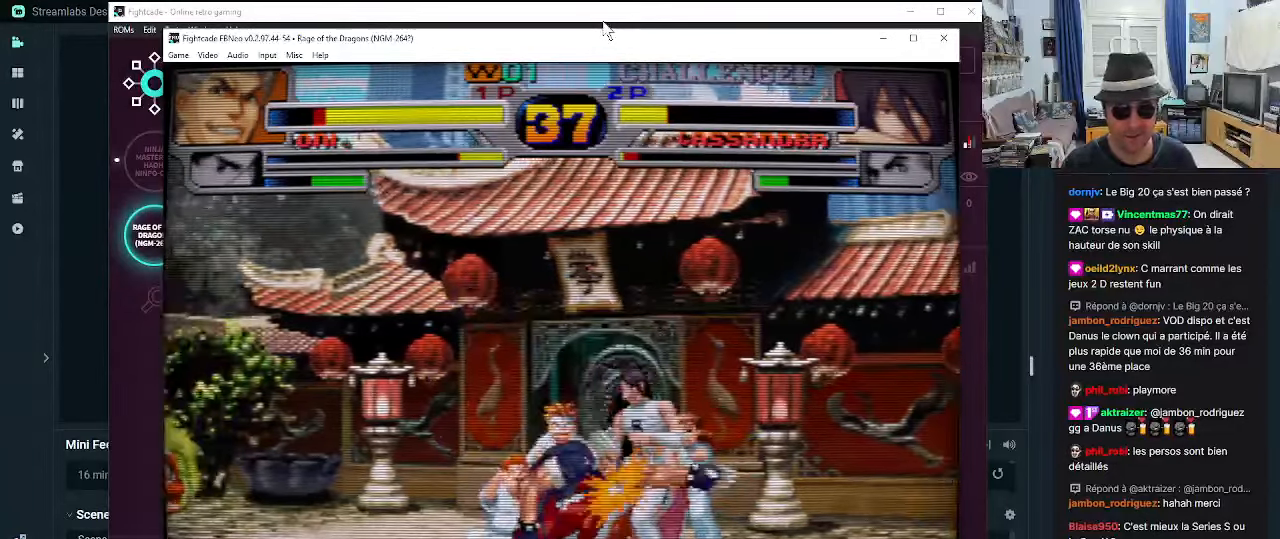
{"buttons": [], "left_stick": "down-left", "events": [[17, "CROSS", "down"], [100, "CROSS", "up"], [183, "CROSS", "down"], [217, "CROSS", "up"], [300, "CROSS", "down"], [350, "CROSS", "up"], [417, "SQUARE", "down"], [467, "SQUARE", "up"]]}
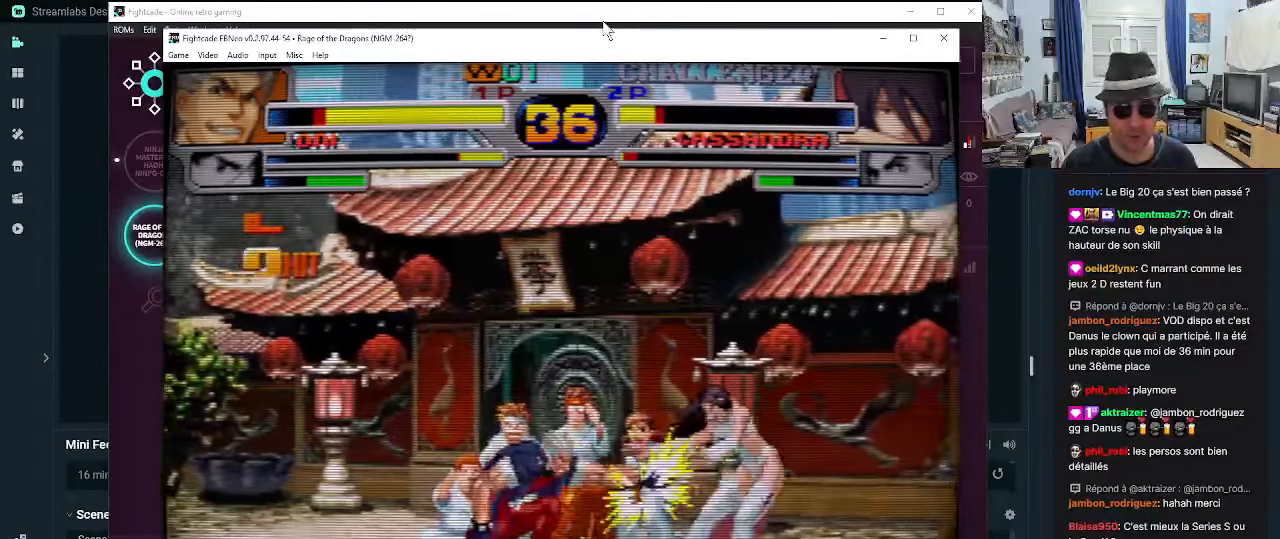
{"buttons": [], "left_stick": "down-left", "events": [[50, "SQUARE", "down"], [83, "SQUARE", "up"], [133, "SQUARE", "down"], [217, "SQUARE", "up"], [250, "SQUARE", "down"], [333, "SQUARE", "up"], [467, "R1", "down"], [500, "R1", "up"]]}
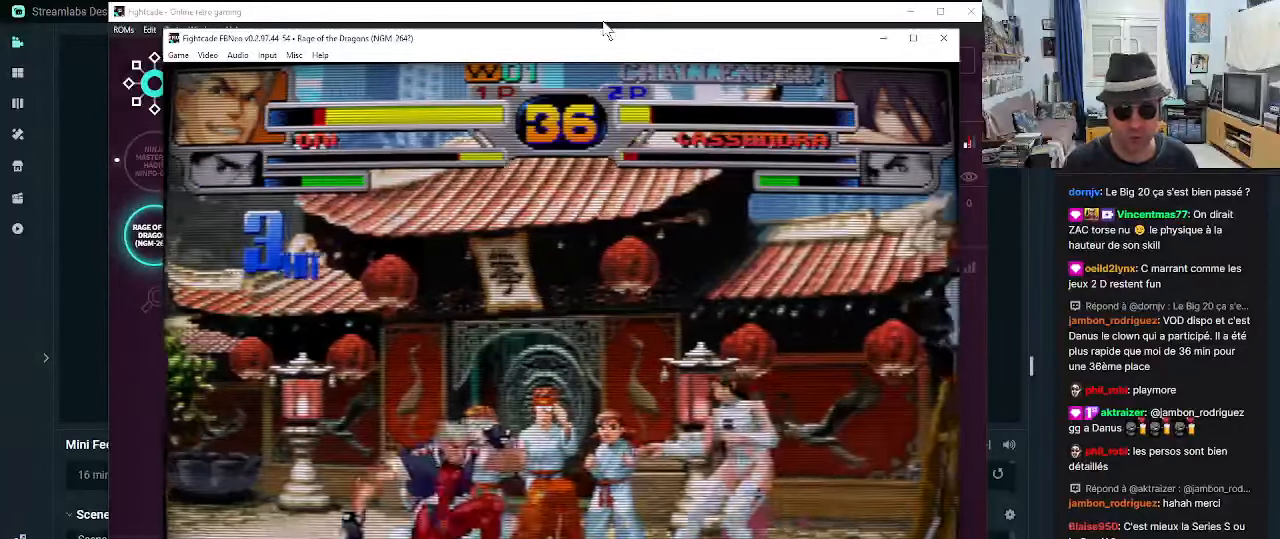
{"buttons": [], "left_stick": "center", "events": [[83, "R1", "down"], [133, "R1", "up"], [167, "R1", "down"], [250, "R1", "up"], [283, "R1", "down"], [367, "R1", "up"], [417, "left_stick", "center"]]}
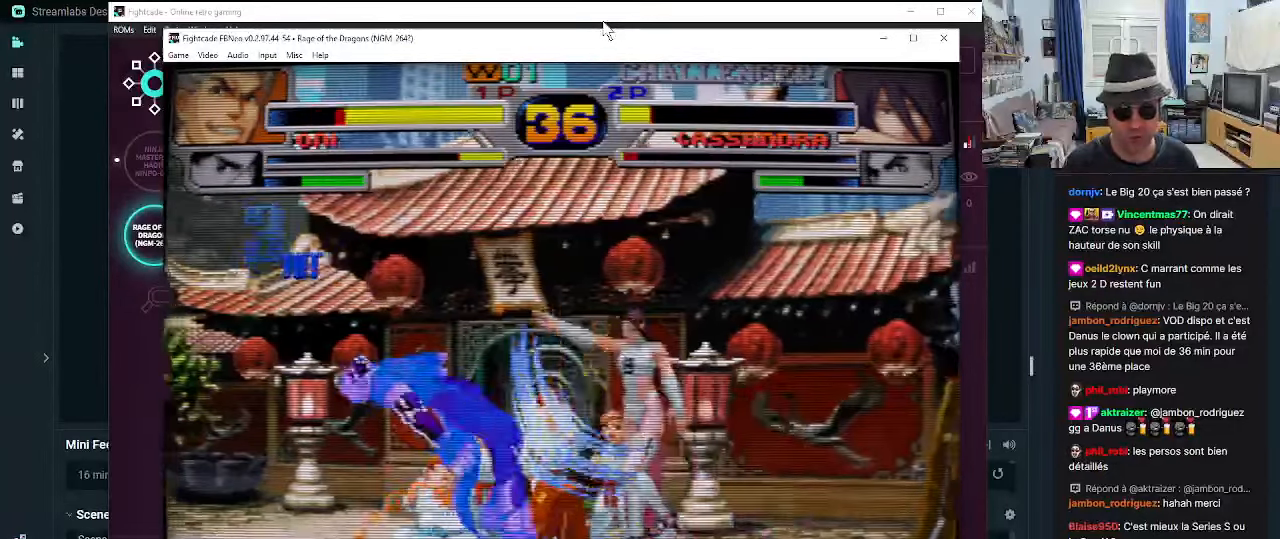
{"buttons": [], "left_stick": "center", "events": [[33, "left_stick", "down"], [150, "left_stick", "down-right"], [250, "left_stick", "center"]]}
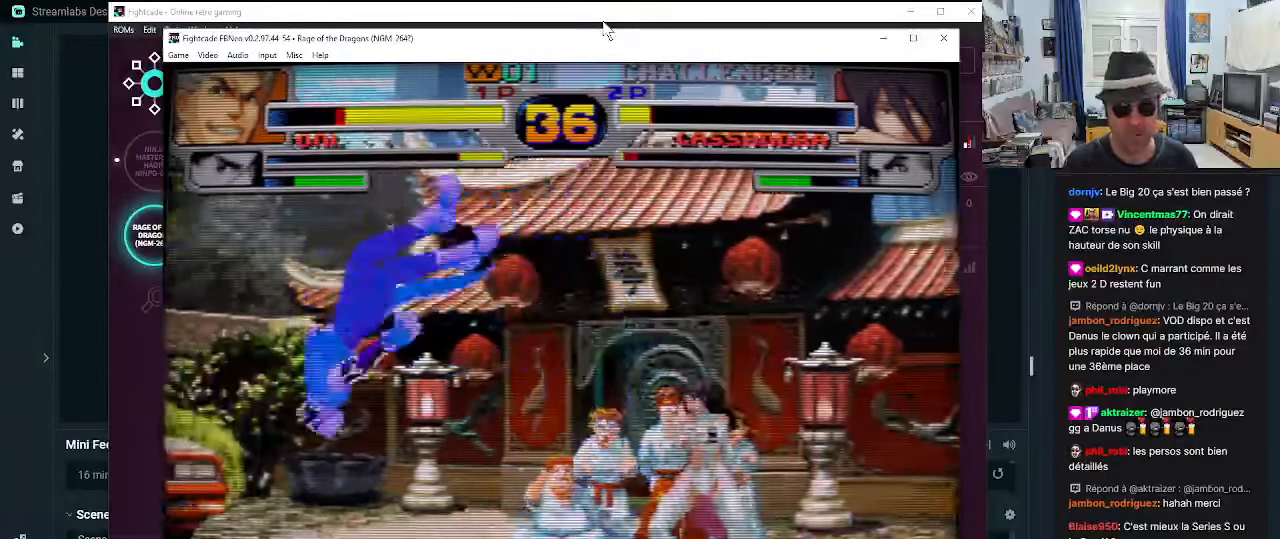
{"buttons": [], "left_stick": "center", "events": []}
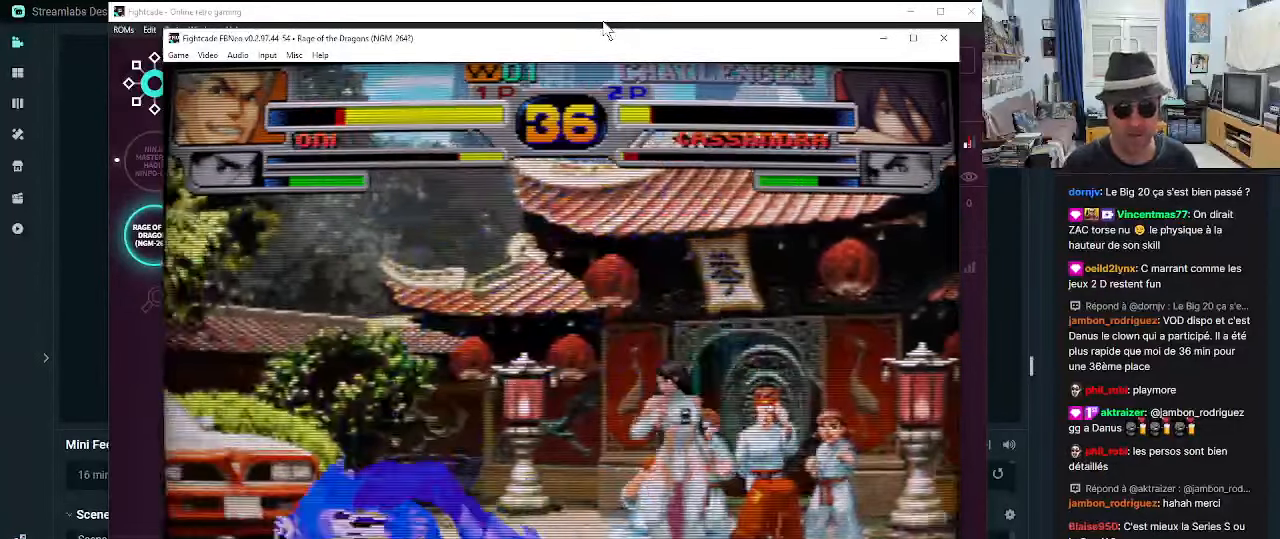
{"buttons": [], "left_stick": "right", "events": [[317, "left_stick", "down"], [434, "left_stick", "right"]]}
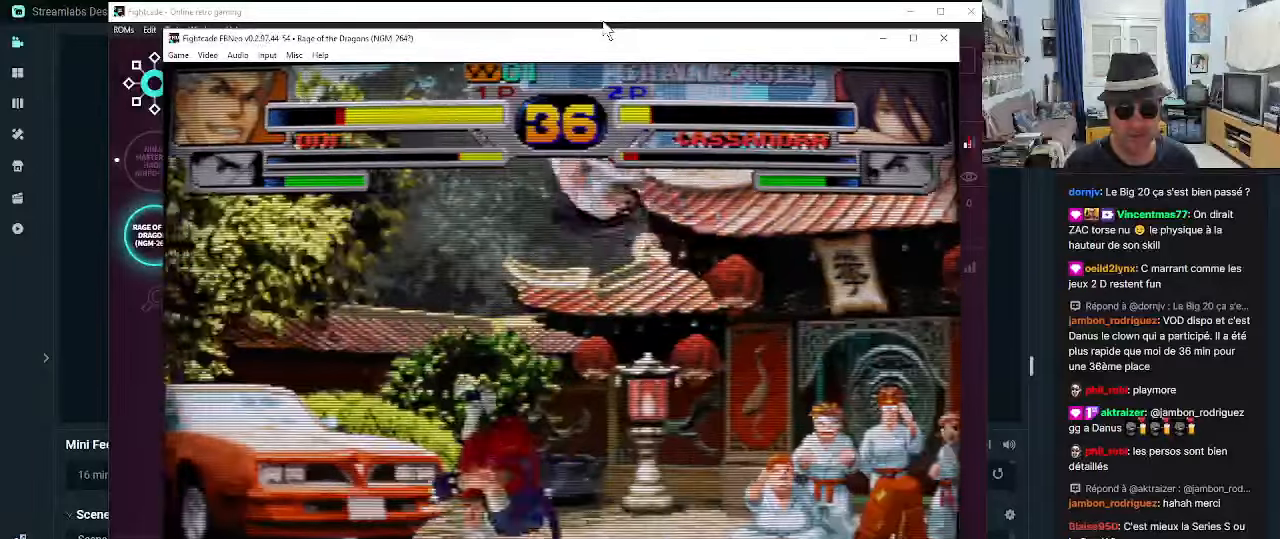
{"buttons": ["SQUARE"], "left_stick": "down-left", "events": [[50, "left_stick", "center"], [100, "left_stick", "down"], [184, "left_stick", "down-right"], [217, "SQUARE", "down"], [267, "SQUARE", "up"], [350, "SQUARE", "down"], [400, "SQUARE", "up"], [467, "SQUARE", "down"], [467, "left_stick", "down-left"]]}
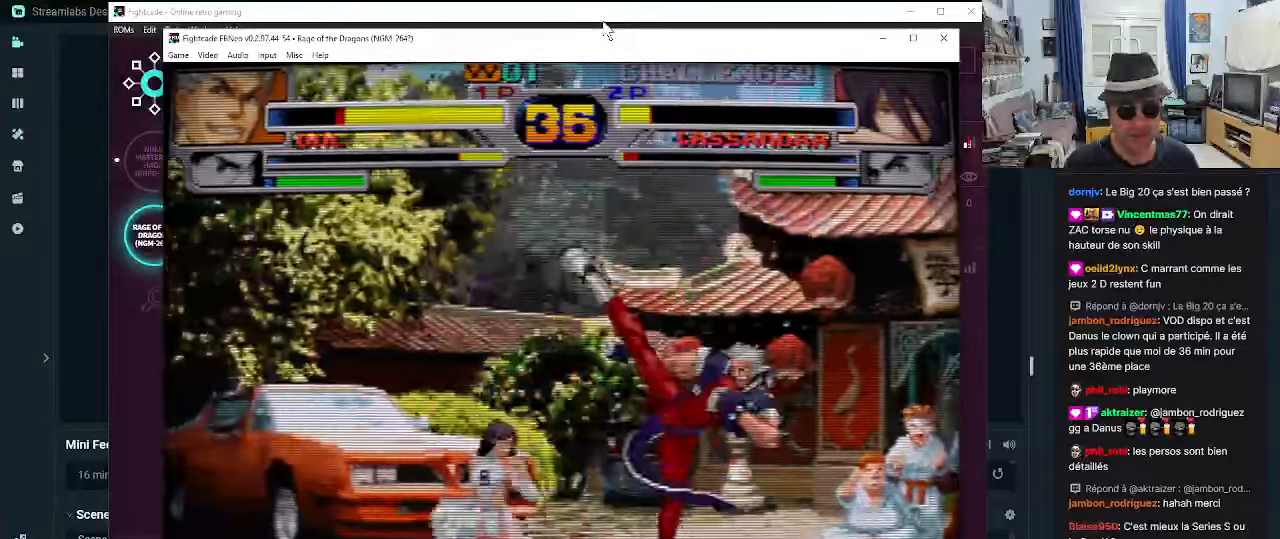
{"buttons": ["CROSS"], "left_stick": "down-right", "events": [[17, "SQUARE", "up"], [50, "CROSS", "down"], [134, "CROSS", "up"], [184, "CROSS", "down"], [184, "left_stick", "down-right"], [250, "CROSS", "up"], [300, "CROSS", "down"], [384, "CROSS", "up"], [417, "CROSS", "down"]]}
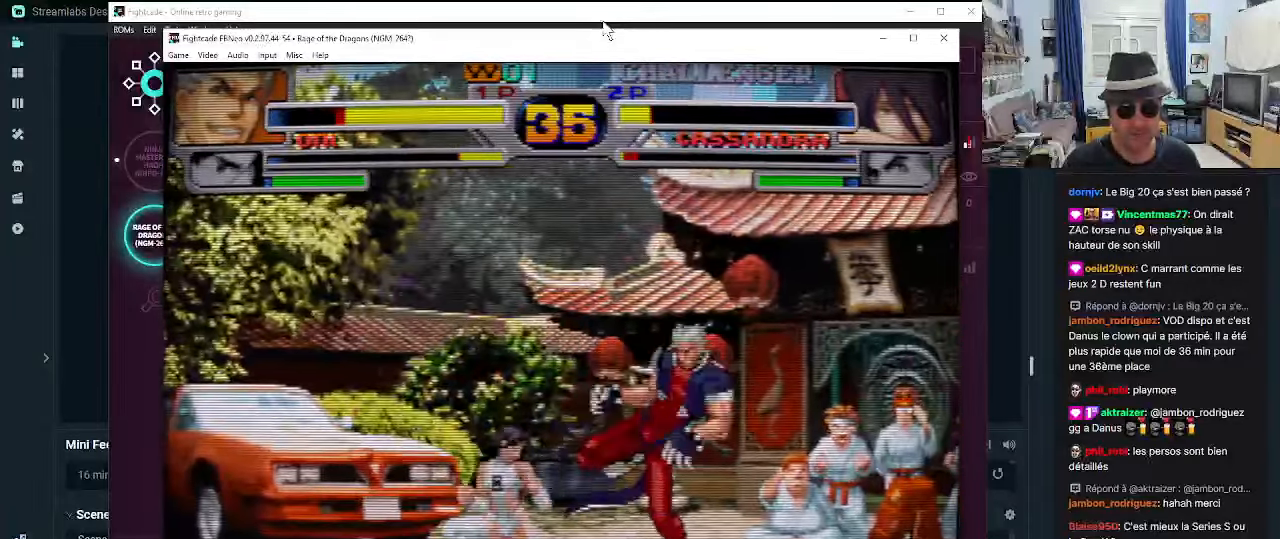
{"buttons": [], "left_stick": "down-right", "events": [[17, "CROSS", "up"], [50, "CROSS", "down"], [134, "CROSS", "up"], [167, "CROSS", "down"], [250, "CROSS", "up"], [300, "CROSS", "down"], [367, "CROSS", "up"]]}
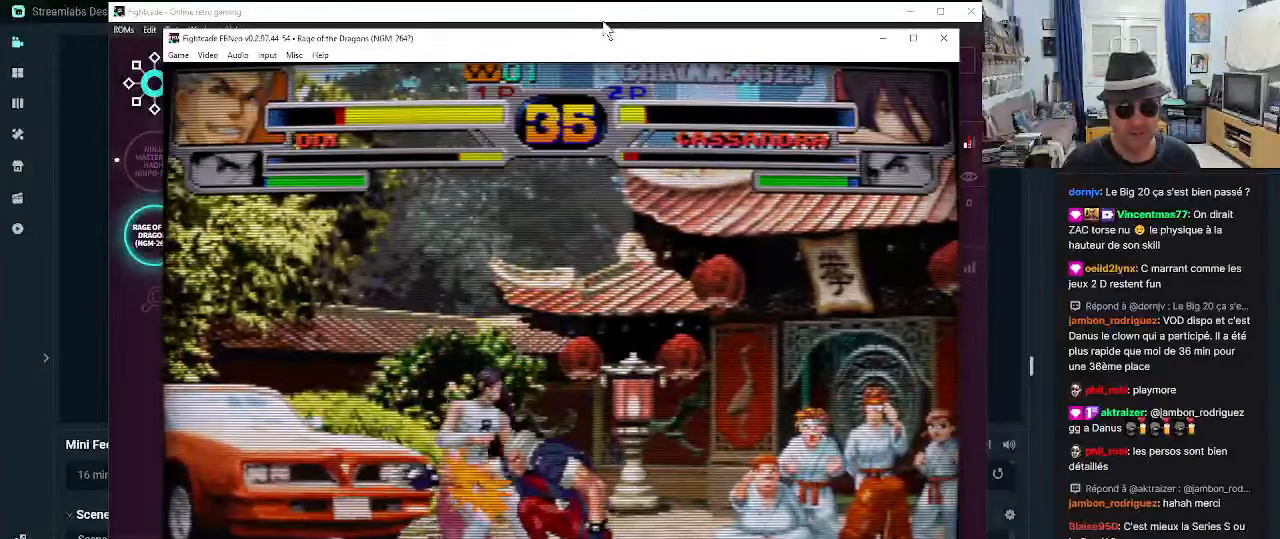
{"buttons": [], "left_stick": "left", "events": [[84, "R1", "down"], [284, "R1", "up"], [334, "R1", "down"], [417, "R1", "up"], [484, "left_stick", "left"]]}
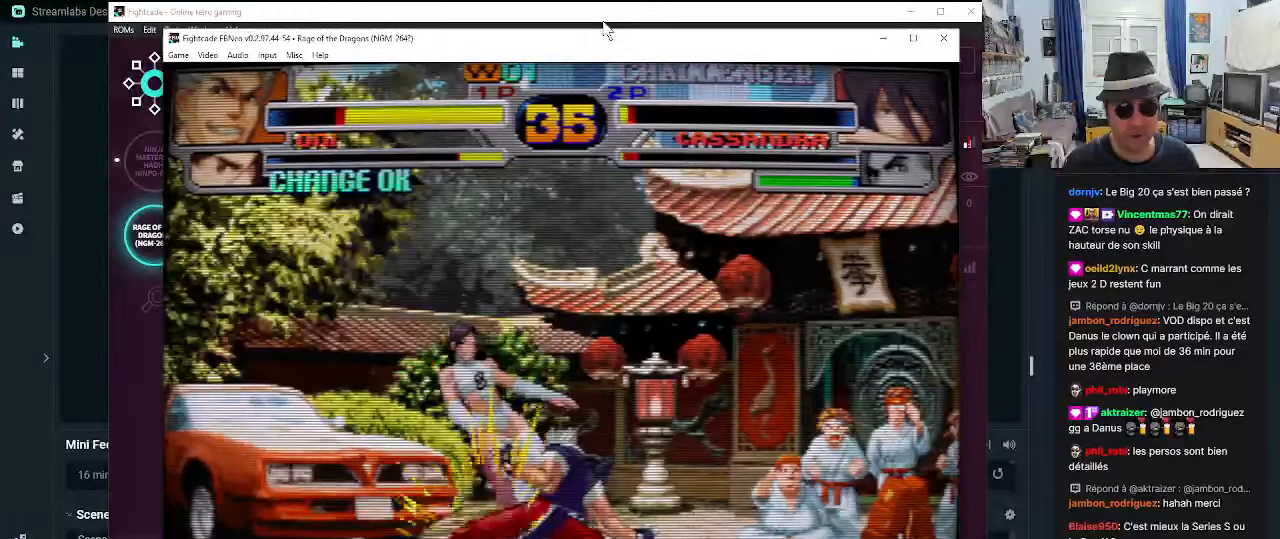
{"buttons": [], "left_stick": "center", "events": [[117, "left_stick", "down"], [167, "CROSS", "down"], [234, "CROSS", "up"], [234, "left_stick", "center"]]}
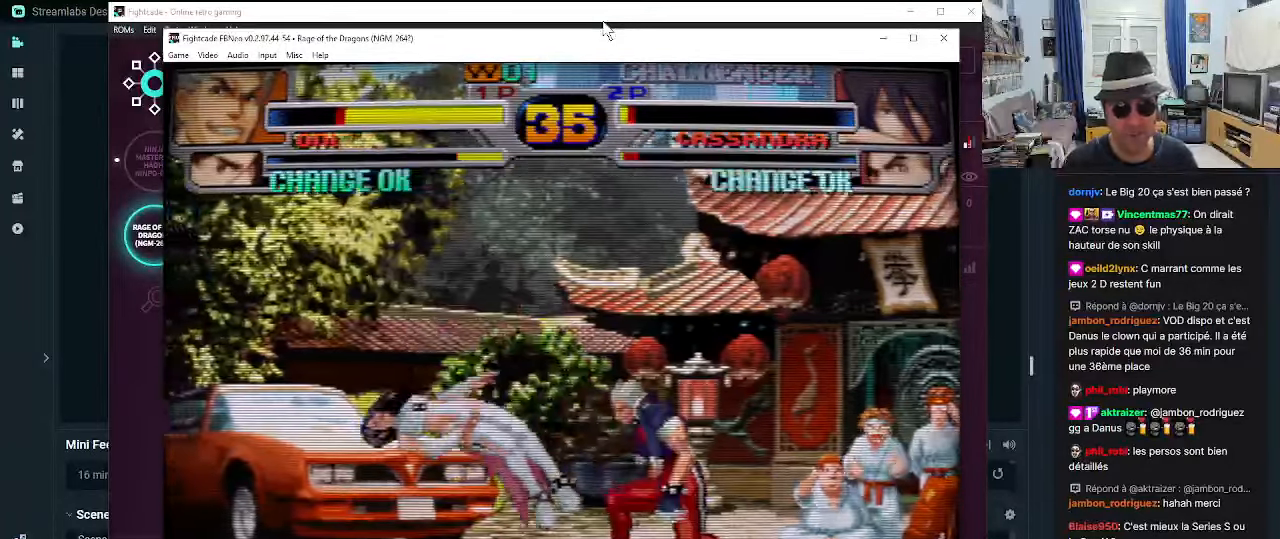
{"buttons": [], "left_stick": "down", "events": [[150, "left_stick", "left"], [234, "left_stick", "center"], [450, "left_stick", "down"]]}
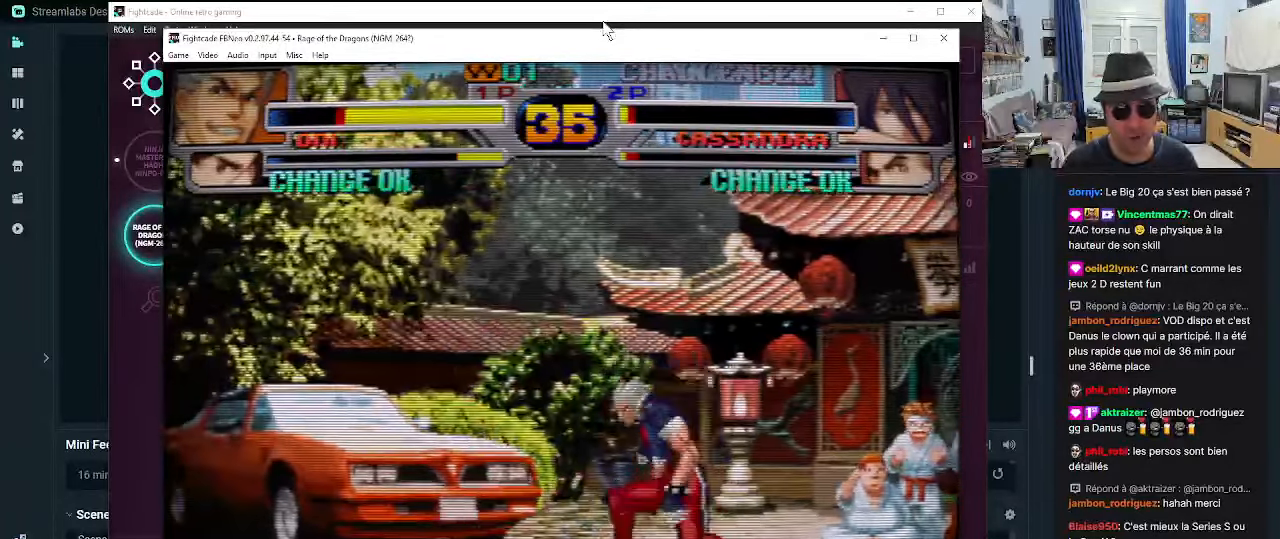
{"buttons": [], "left_stick": "center", "events": [[100, "left_stick", "center"], [150, "left_stick", "down"], [234, "left_stick", "left"], [267, "SQUARE", "down"], [317, "left_stick", "center"], [350, "SQUARE", "up"], [400, "SQUARE", "down"], [467, "SQUARE", "up"]]}